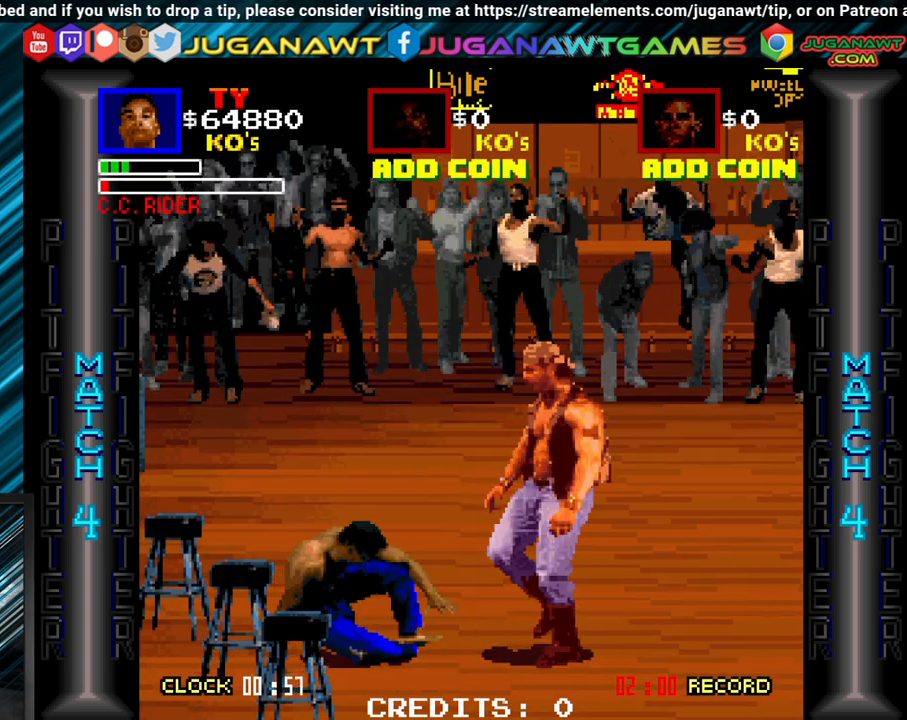
Gameplay with a controller (Xbox layout); each line is a JSON object with the inputs held at the frame after it. "events" lists button and stick changes between this image and that frame as [ms after this image, input, new state], when the widget could be followed in between. Not read: left_stick right_stick.
{"buttons": ["DPAD_DOWN", "DPAD_RIGHT"], "events": [[67, "A", "down"], [183, "A", "up"], [267, "A", "down"], [333, "A", "up"]]}
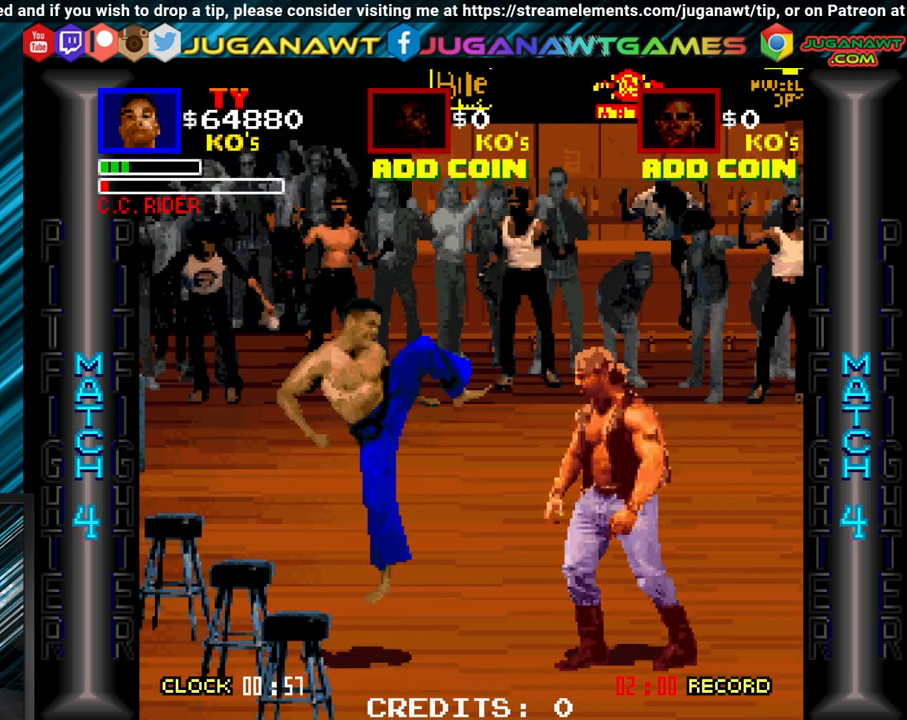
{"buttons": ["A", "DPAD_DOWN", "DPAD_RIGHT"], "events": [[167, "B", "down"], [283, "B", "up"], [300, "B", "down"], [400, "B", "up"], [467, "A", "down"]]}
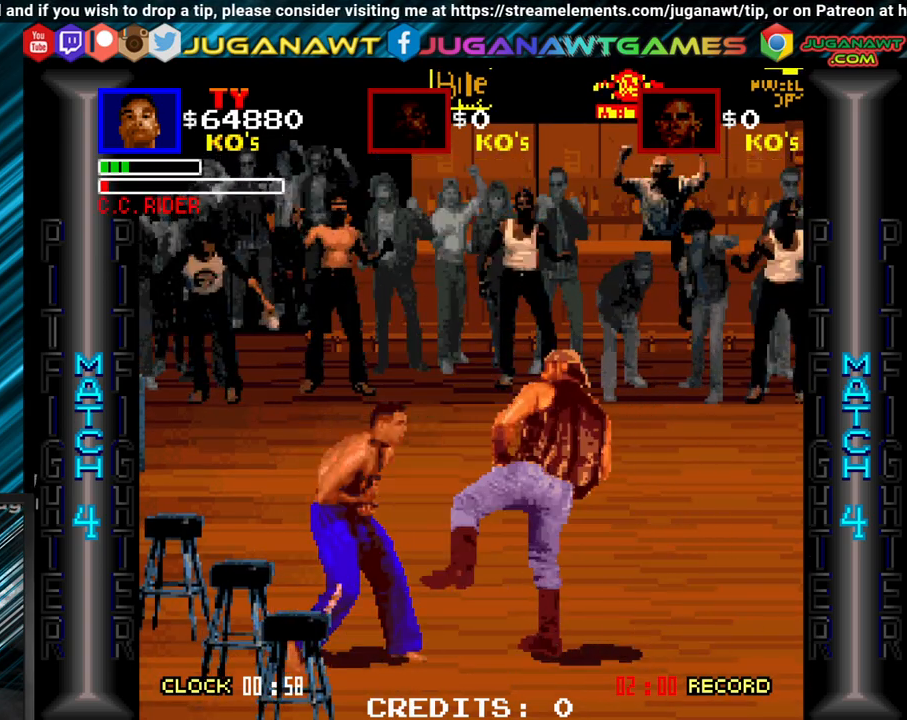
{"buttons": ["B", "DPAD_DOWN", "DPAD_RIGHT"], "events": [[83, "A", "up"], [133, "B", "down"], [233, "B", "up"], [300, "A", "down"], [400, "A", "up"], [433, "B", "down"]]}
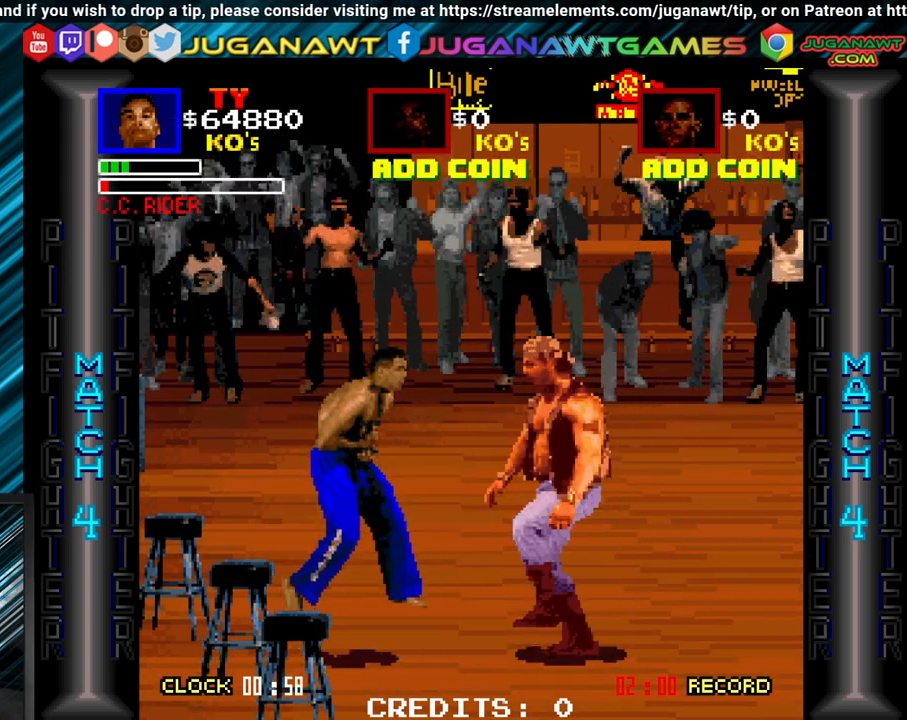
{"buttons": ["DPAD_DOWN", "DPAD_RIGHT"], "events": [[33, "B", "up"], [67, "A", "down"], [150, "A", "up"], [200, "B", "down"], [283, "B", "up"], [383, "A", "down"], [500, "A", "up"]]}
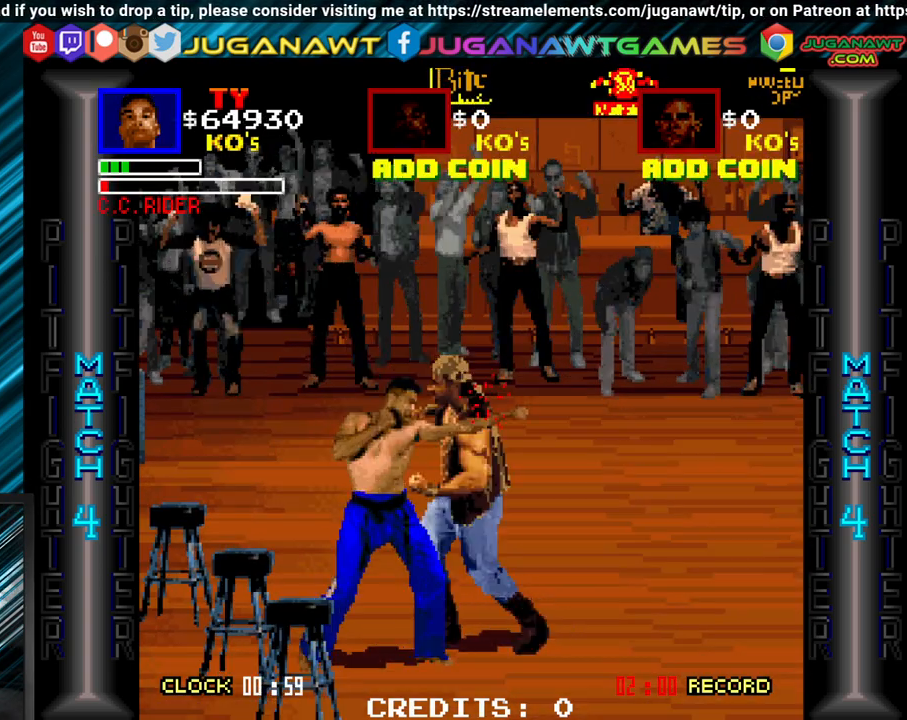
{"buttons": ["DPAD_DOWN", "DPAD_RIGHT"], "events": [[33, "B", "down"], [100, "B", "up"], [133, "A", "down"], [250, "A", "up"], [283, "B", "down"], [433, "A", "down"], [433, "B", "up"], [500, "A", "up"]]}
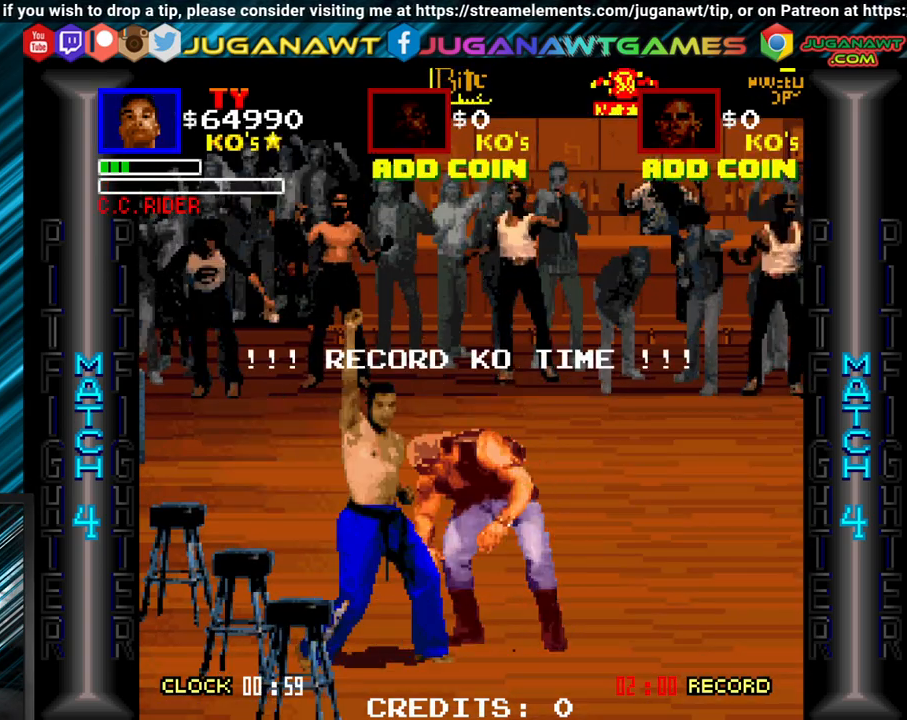
{"buttons": [], "events": [[300, "DPAD_DOWN", "up"], [383, "DPAD_RIGHT", "up"]]}
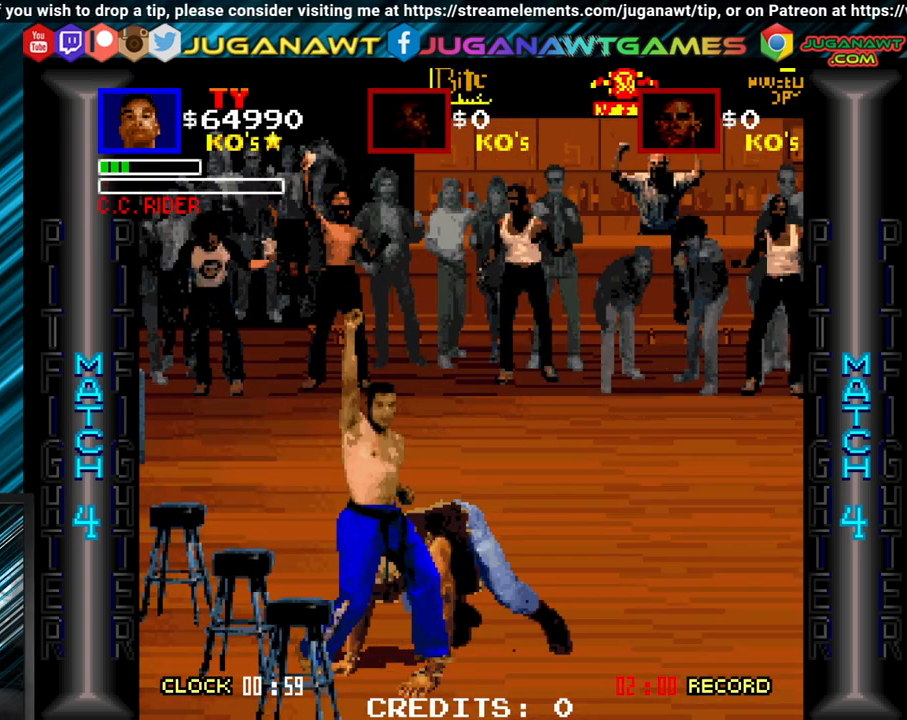
{"buttons": [], "events": []}
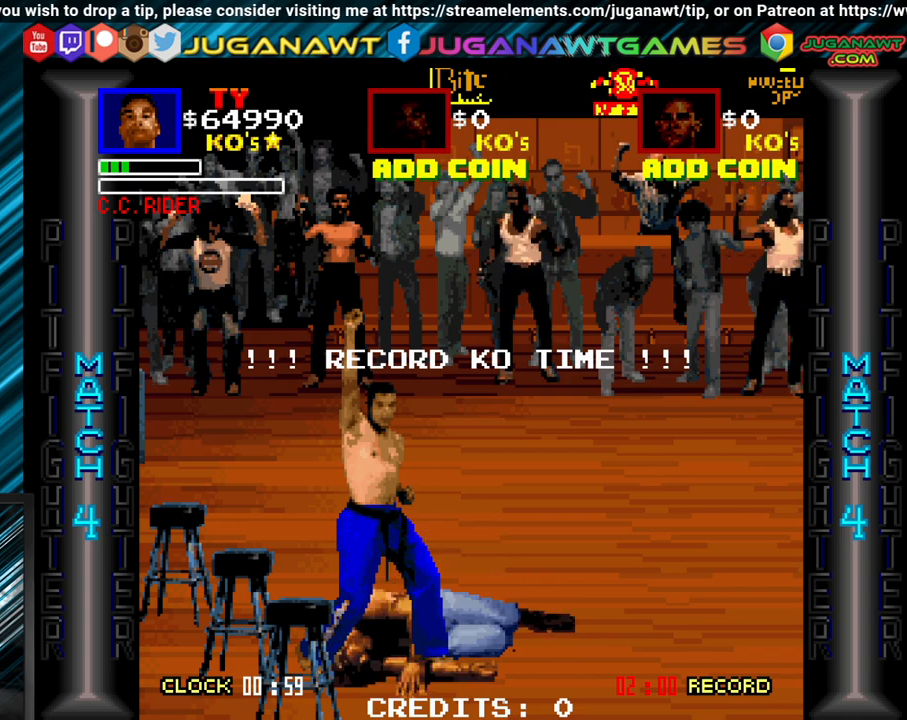
{"buttons": [], "events": []}
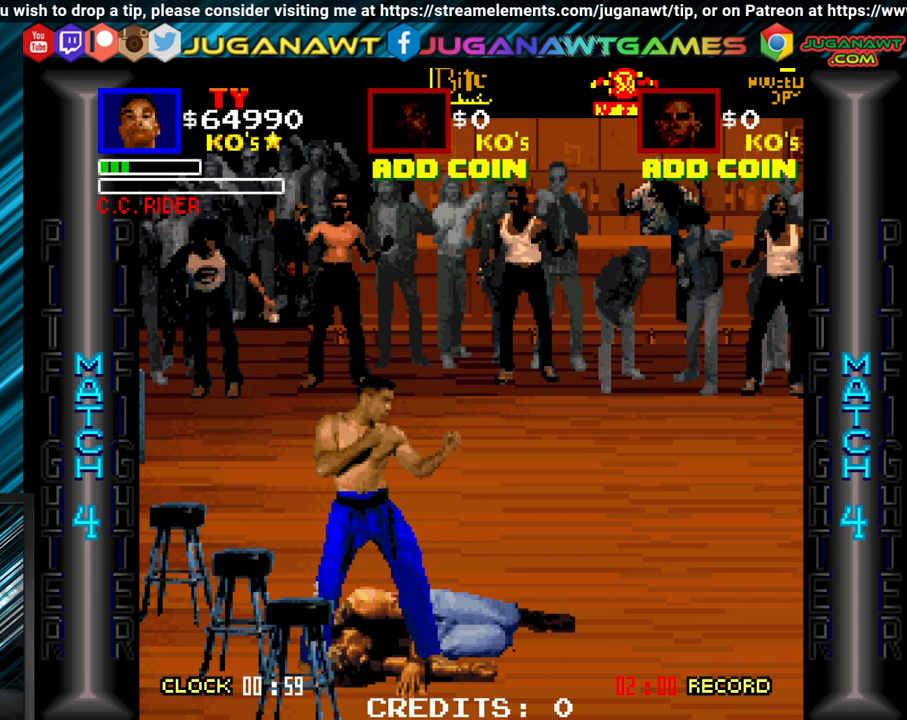
{"buttons": [], "events": []}
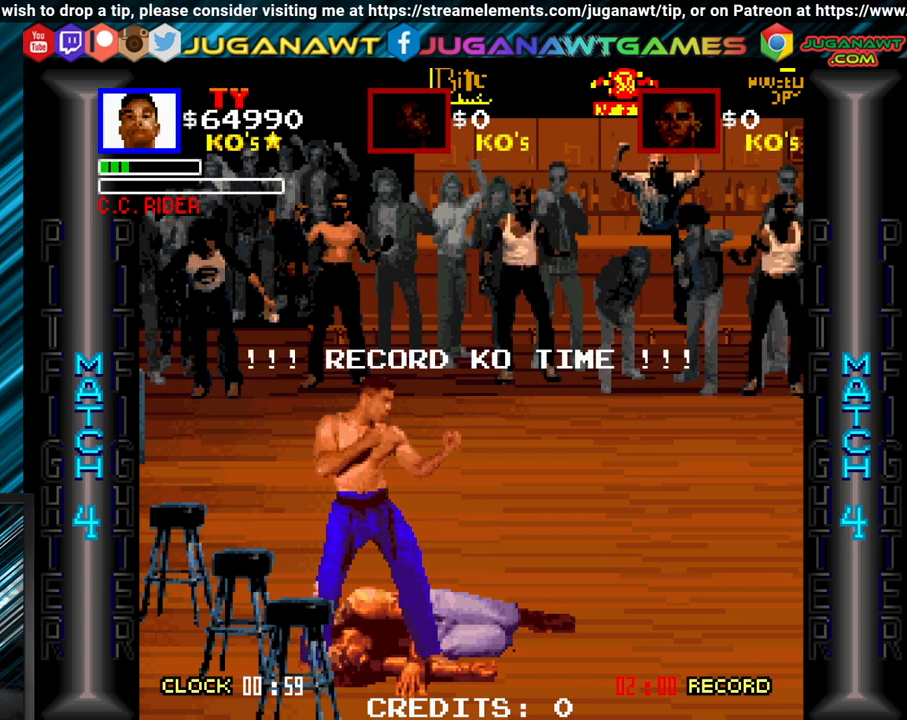
{"buttons": [], "events": []}
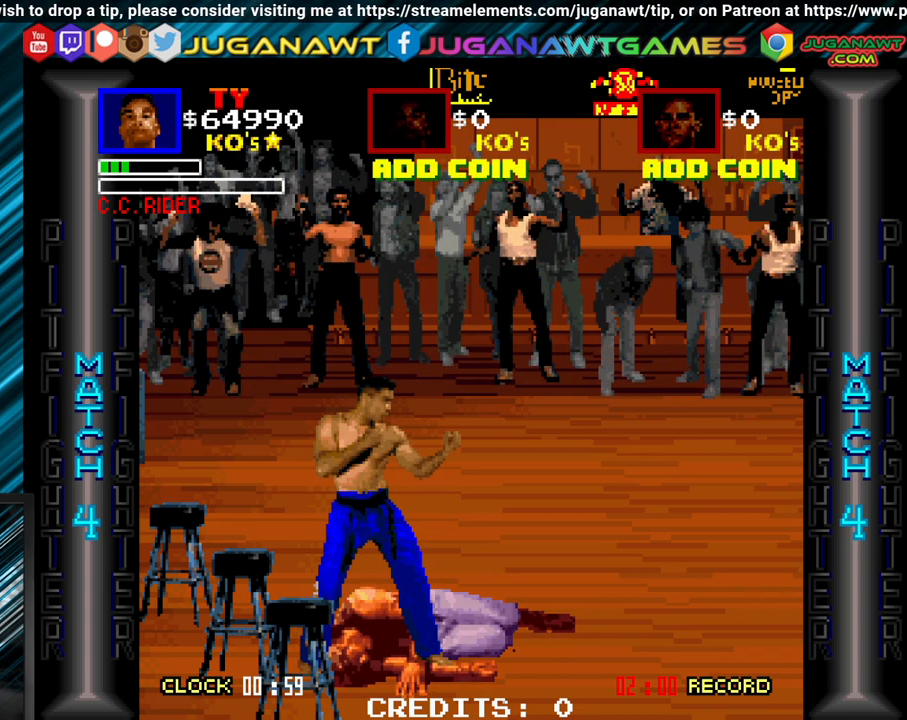
{"buttons": [], "events": []}
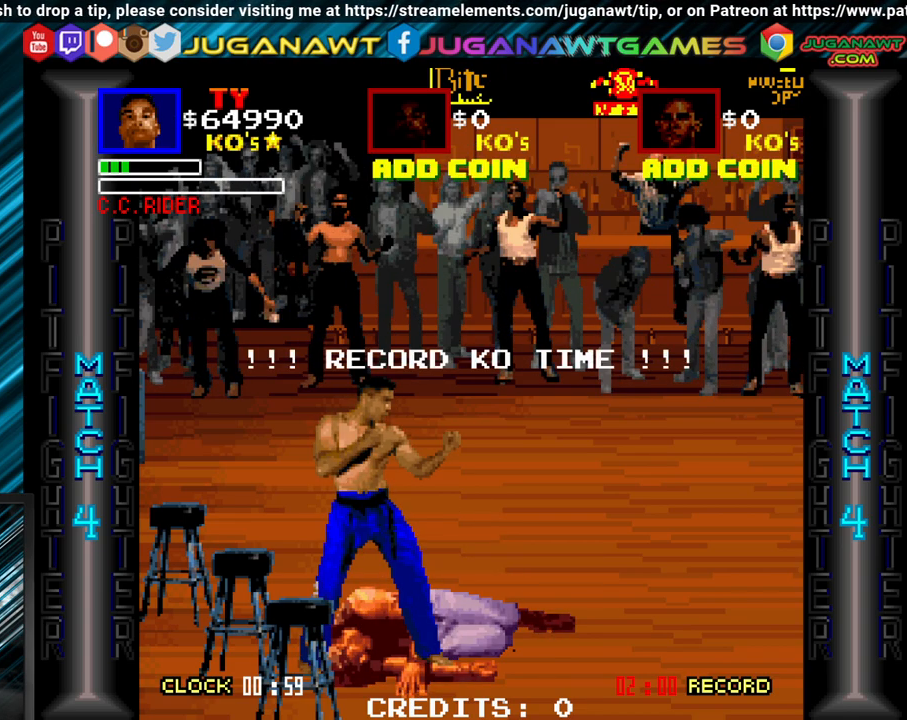
{"buttons": [], "events": []}
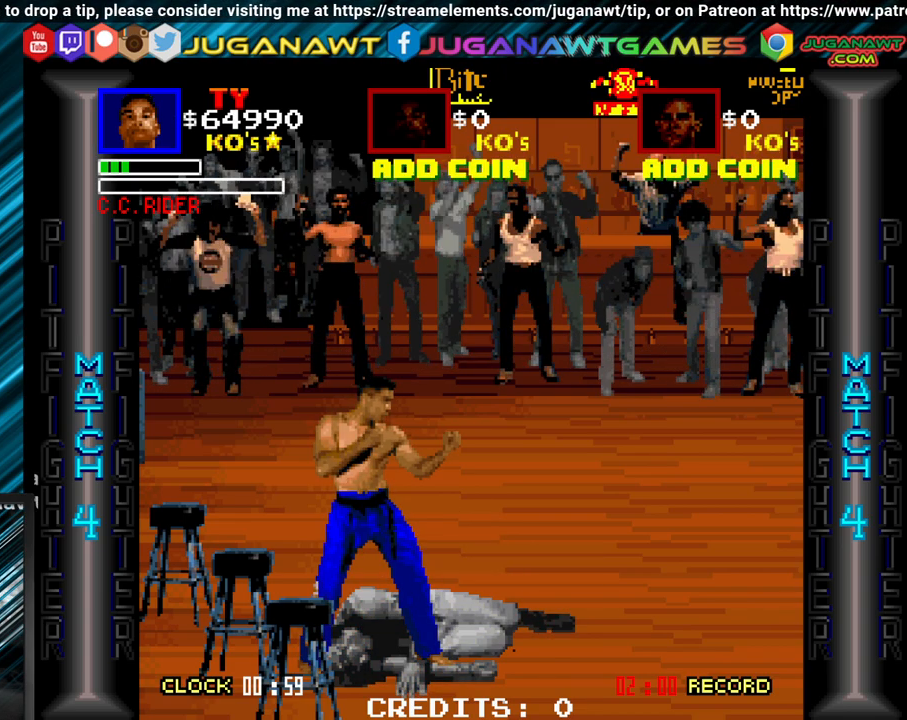
{"buttons": [], "events": []}
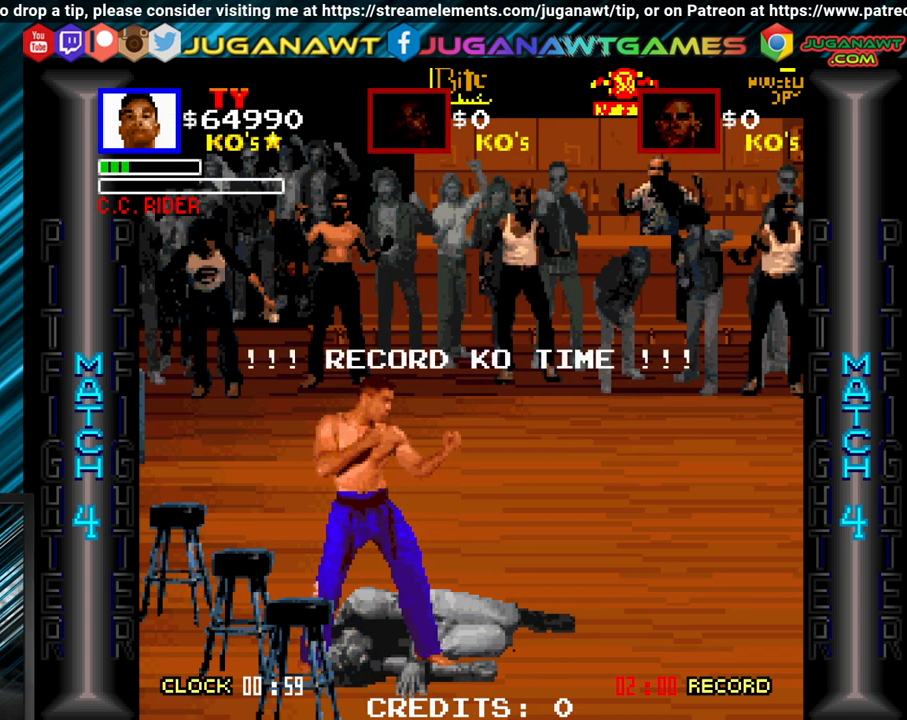
{"buttons": [], "events": []}
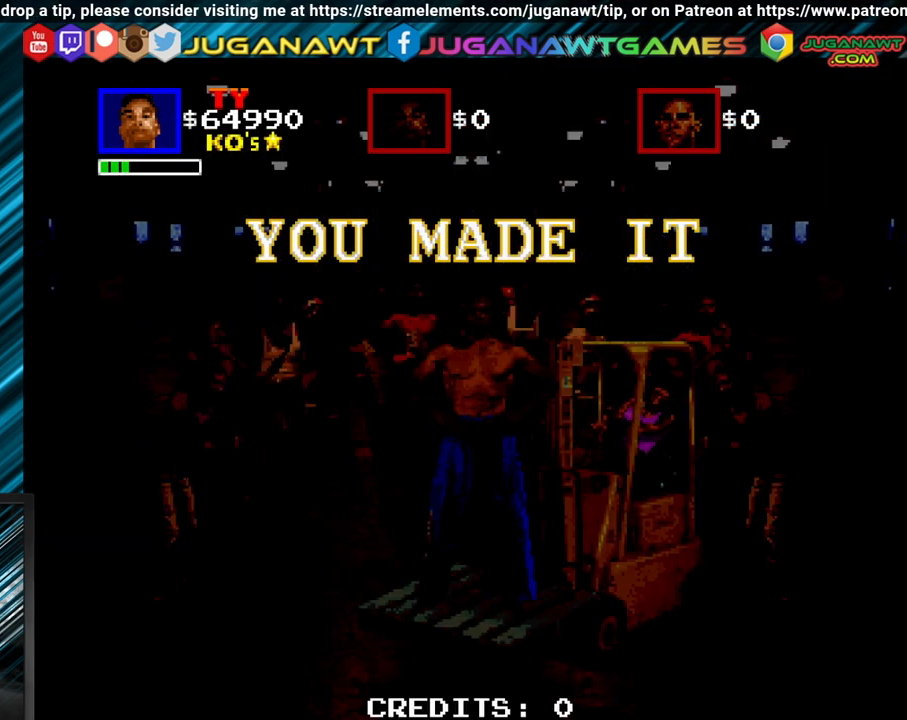
{"buttons": [], "events": []}
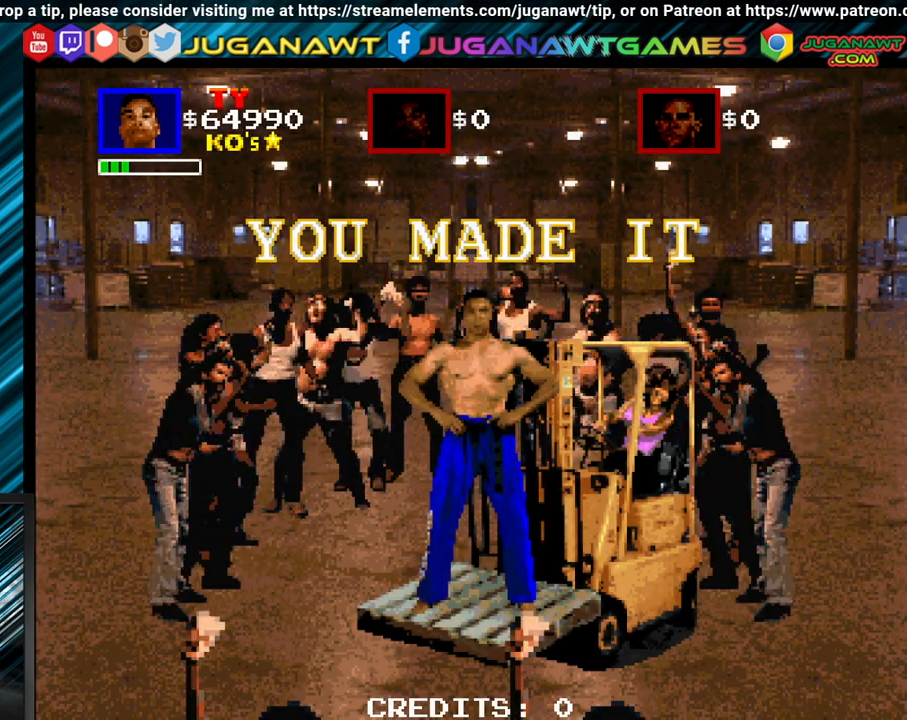
{"buttons": [], "events": [[283, "A", "down"], [417, "A", "up"]]}
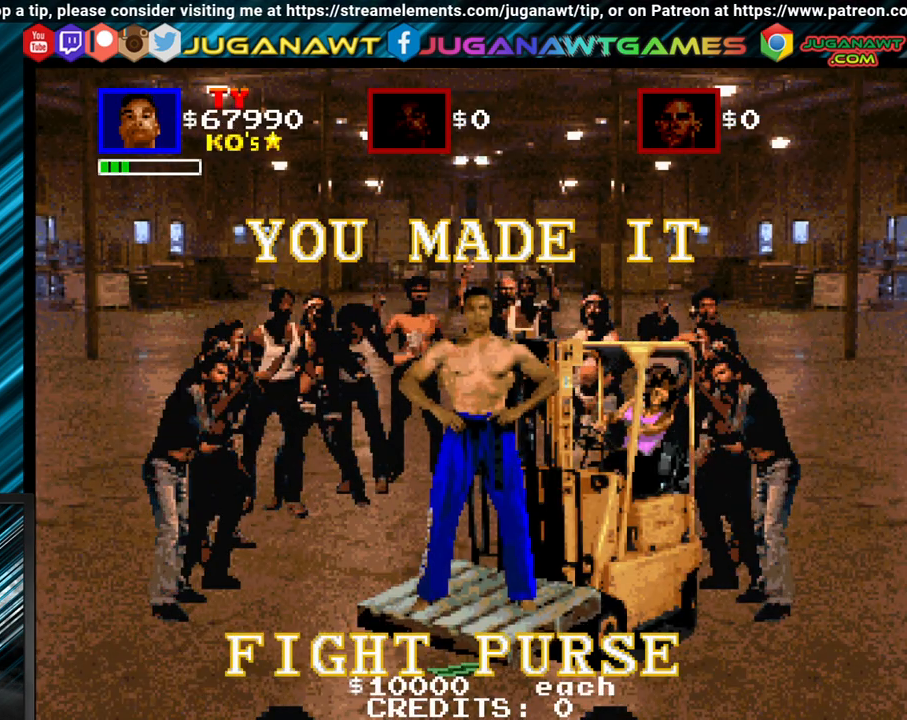
{"buttons": ["A"], "events": [[133, "A", "down"], [300, "A", "up"], [400, "A", "down"]]}
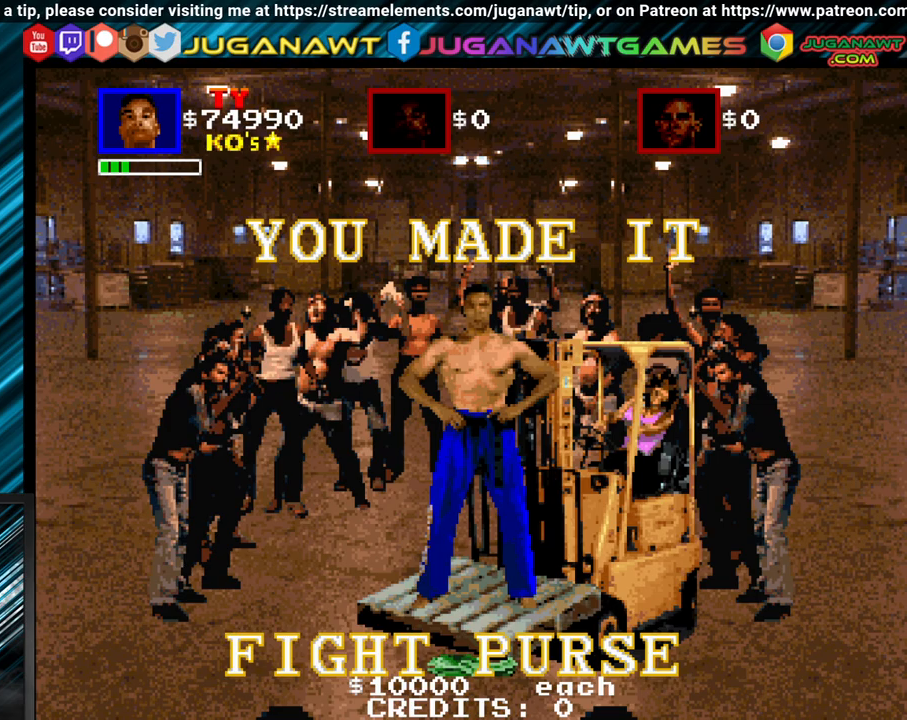
{"buttons": ["A", "B"], "events": [[217, "B", "down"]]}
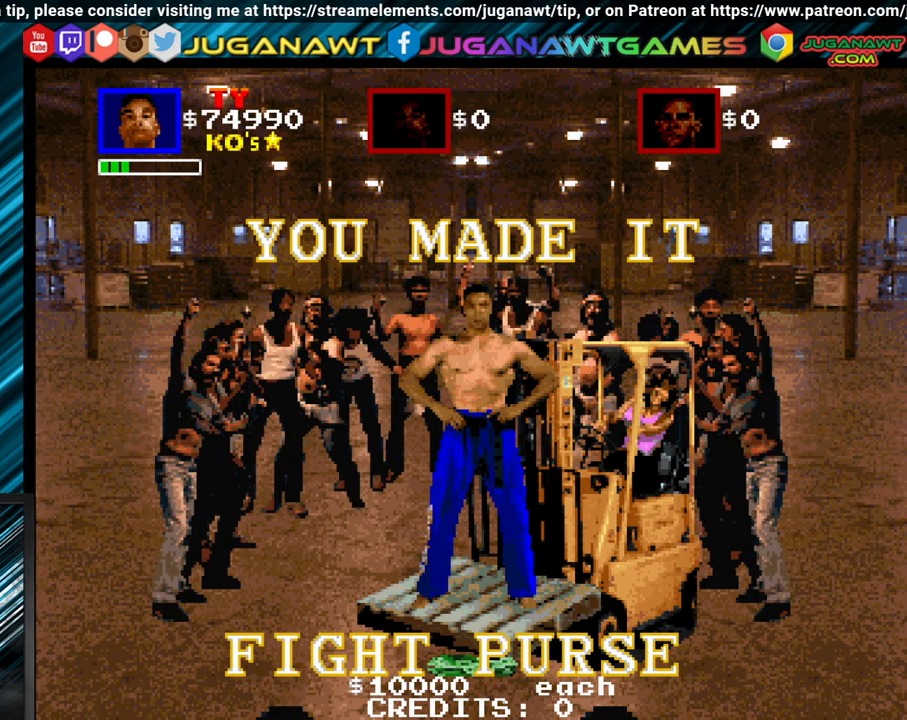
{"buttons": [], "events": [[100, "B", "up"], [150, "A", "up"], [217, "A", "down"], [317, "B", "down"], [467, "B", "up"], [500, "A", "up"]]}
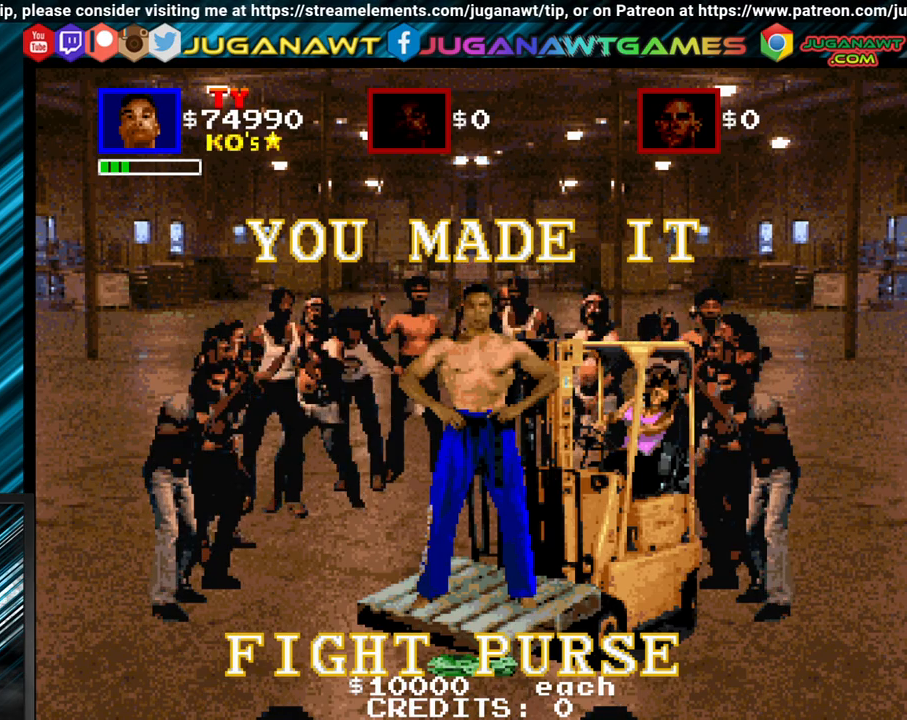
{"buttons": ["A", "B"], "events": [[117, "A", "down"], [150, "B", "down"], [250, "B", "up"], [283, "A", "up"], [433, "A", "down"], [433, "B", "down"]]}
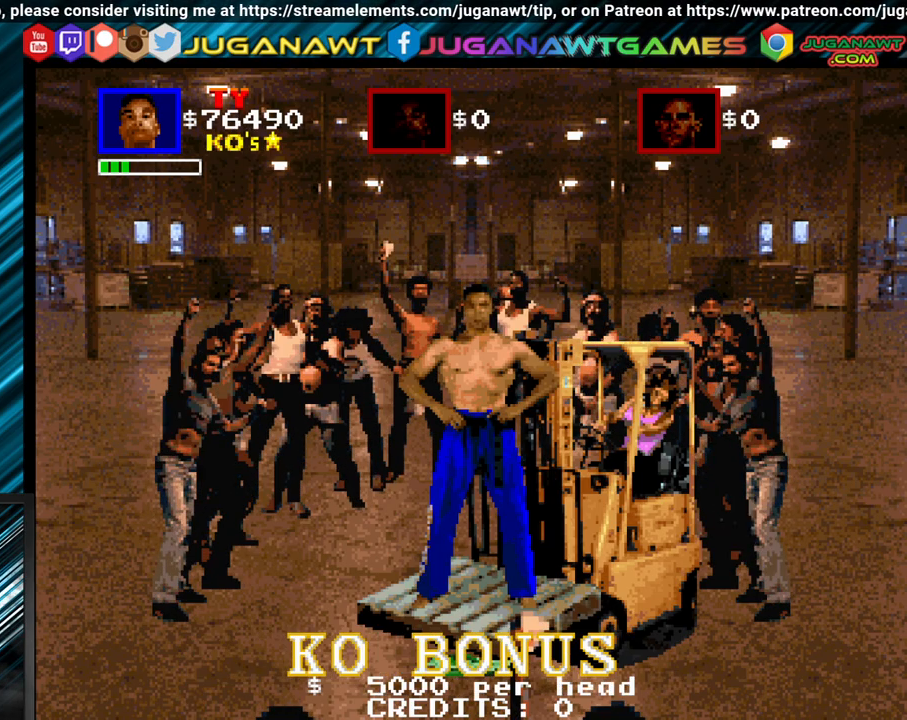
{"buttons": ["A", "B"], "events": [[50, "A", "up"], [50, "B", "up"], [217, "A", "down"], [217, "B", "down"], [383, "A", "up"], [383, "B", "up"], [467, "A", "down"], [467, "B", "down"]]}
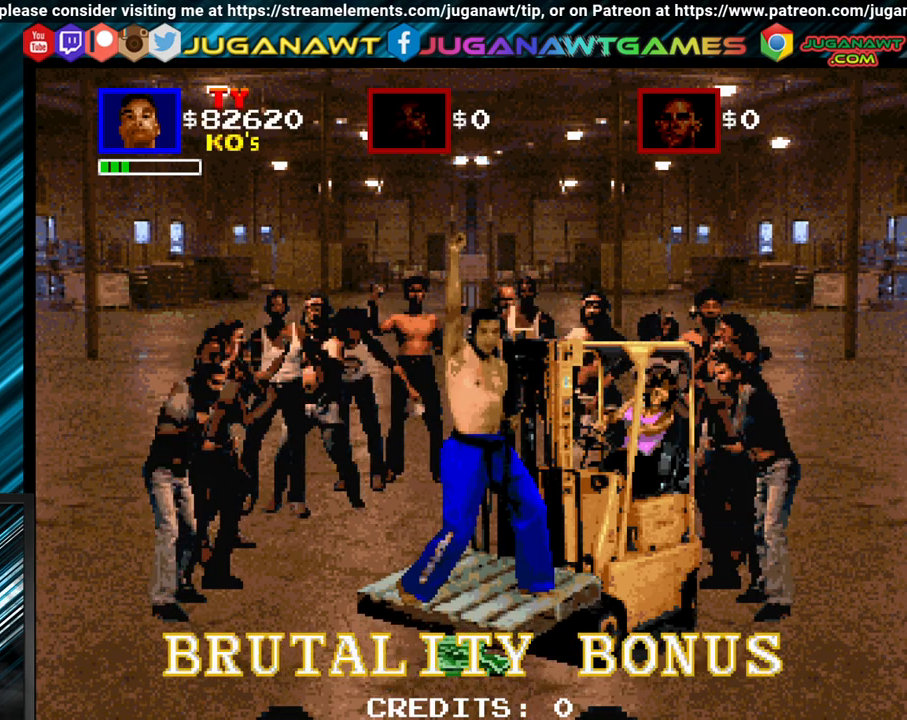
{"buttons": ["A", "B"], "events": [[117, "A", "up"], [133, "B", "up"], [217, "A", "down"], [217, "B", "down"], [317, "A", "up"], [350, "B", "up"], [383, "B", "down"], [417, "A", "down"]]}
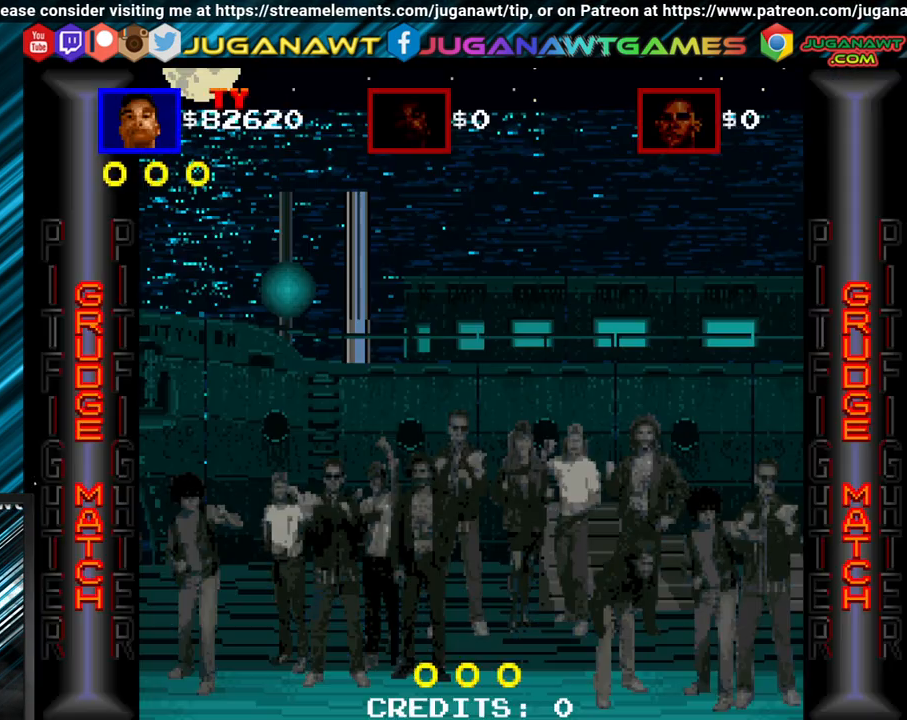
{"buttons": [], "events": [[17, "A", "up"], [50, "B", "up"]]}
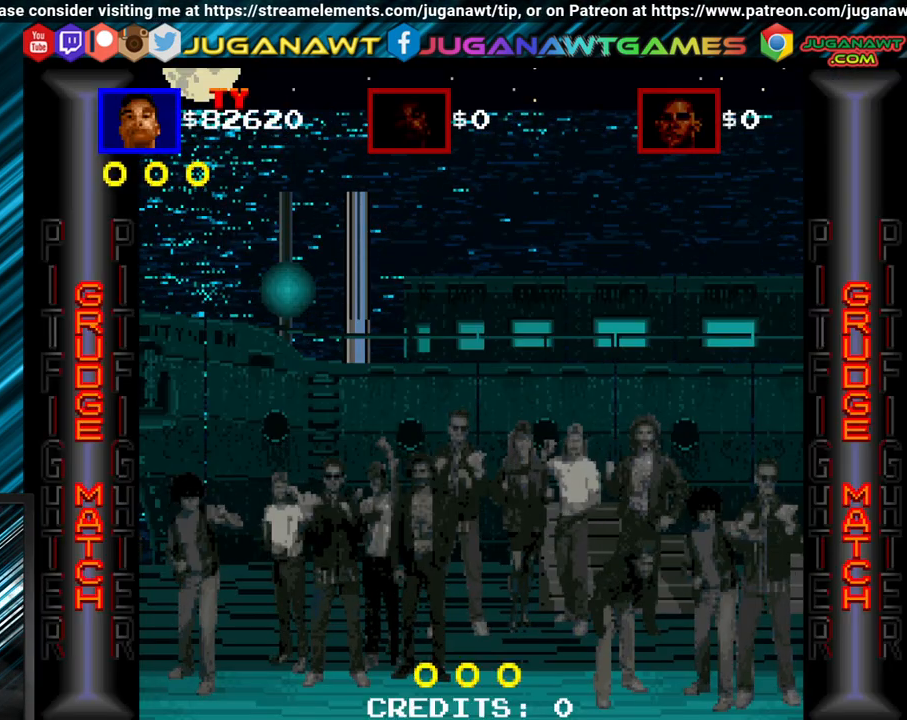
{"buttons": [], "events": []}
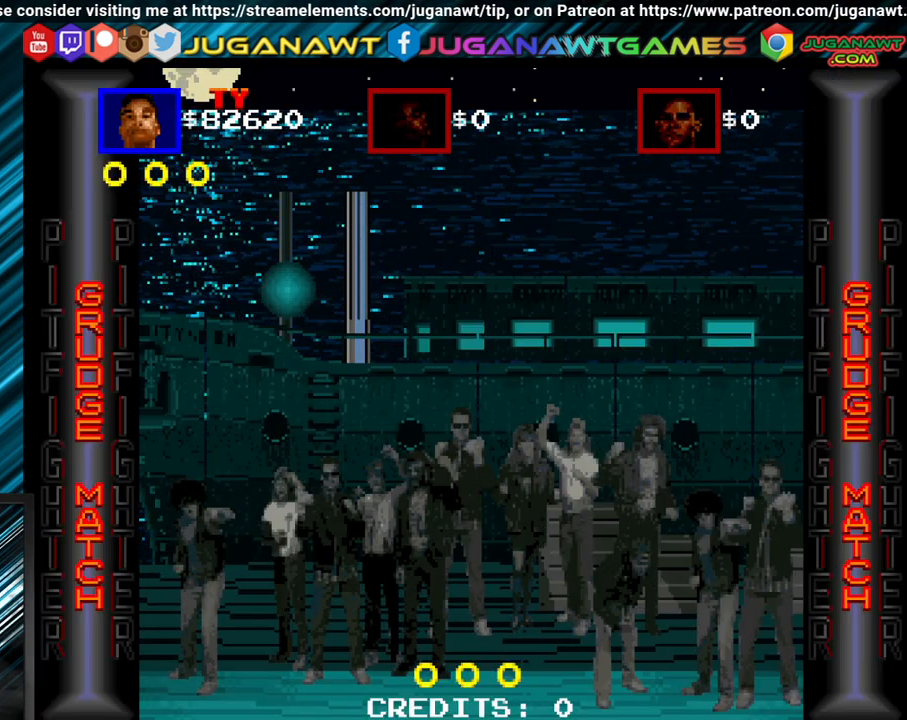
{"buttons": ["DPAD_RIGHT"], "events": [[133, "DPAD_RIGHT", "down"]]}
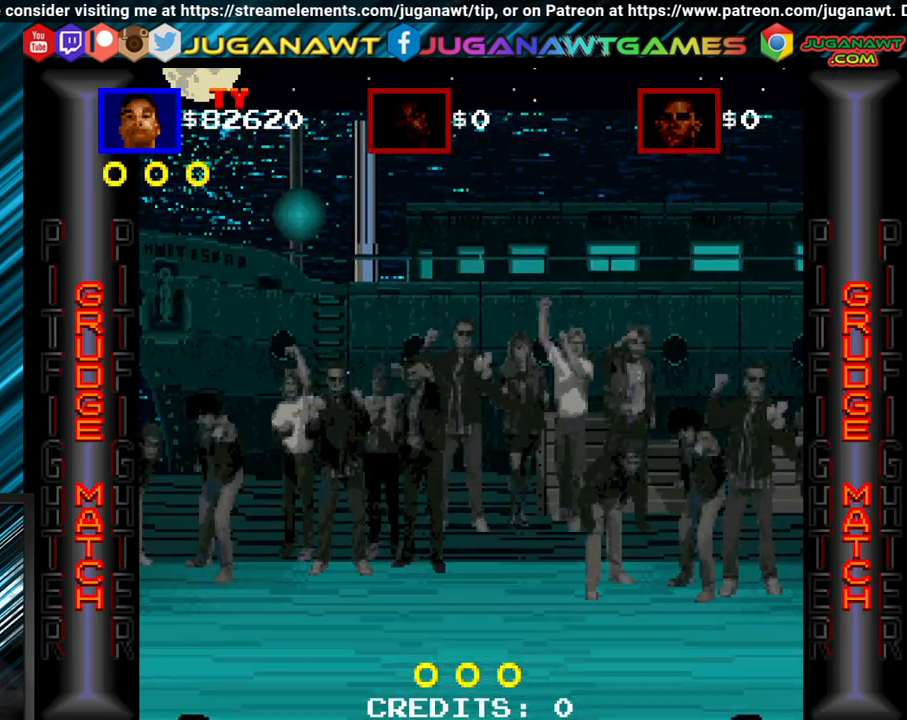
{"buttons": ["DPAD_RIGHT"], "events": []}
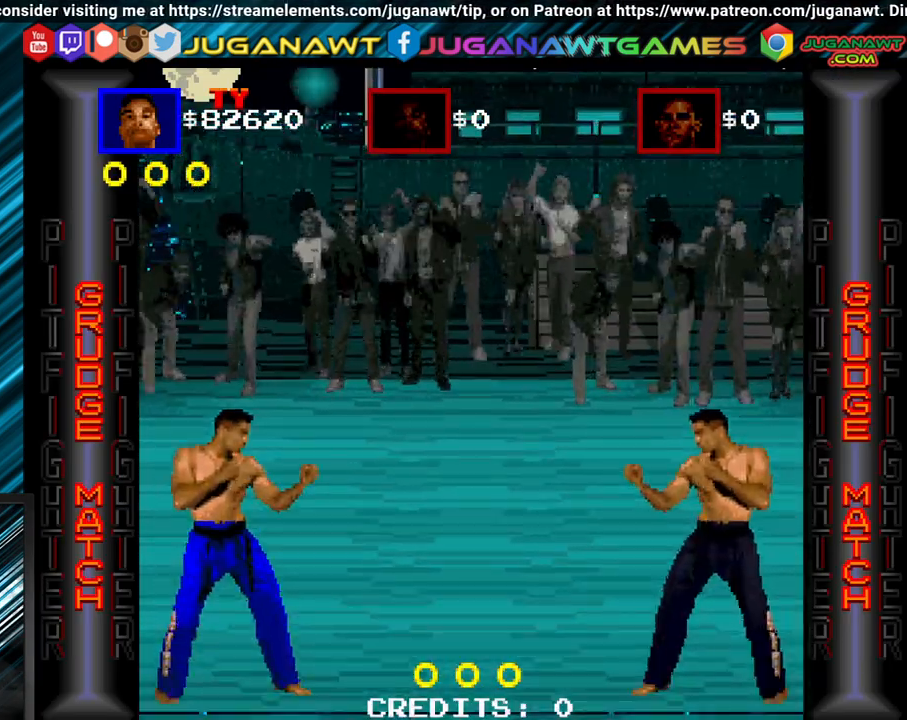
{"buttons": ["B", "X", "DPAD_RIGHT"], "events": [[267, "B", "down"], [267, "X", "down"], [317, "X", "up"], [383, "B", "up"], [467, "B", "down"], [467, "X", "down"]]}
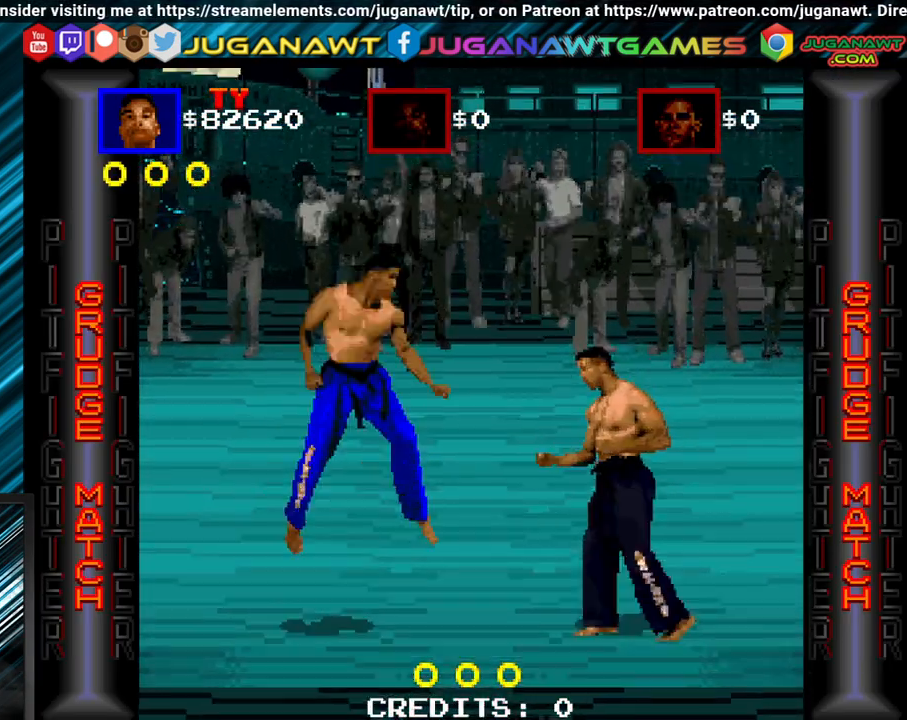
{"buttons": [], "events": [[50, "X", "up"], [100, "B", "up"], [150, "B", "down"], [150, "X", "down"], [233, "B", "up"], [233, "X", "up"], [283, "B", "down"], [283, "X", "down"], [383, "B", "up"], [383, "X", "up"], [467, "DPAD_RIGHT", "up"]]}
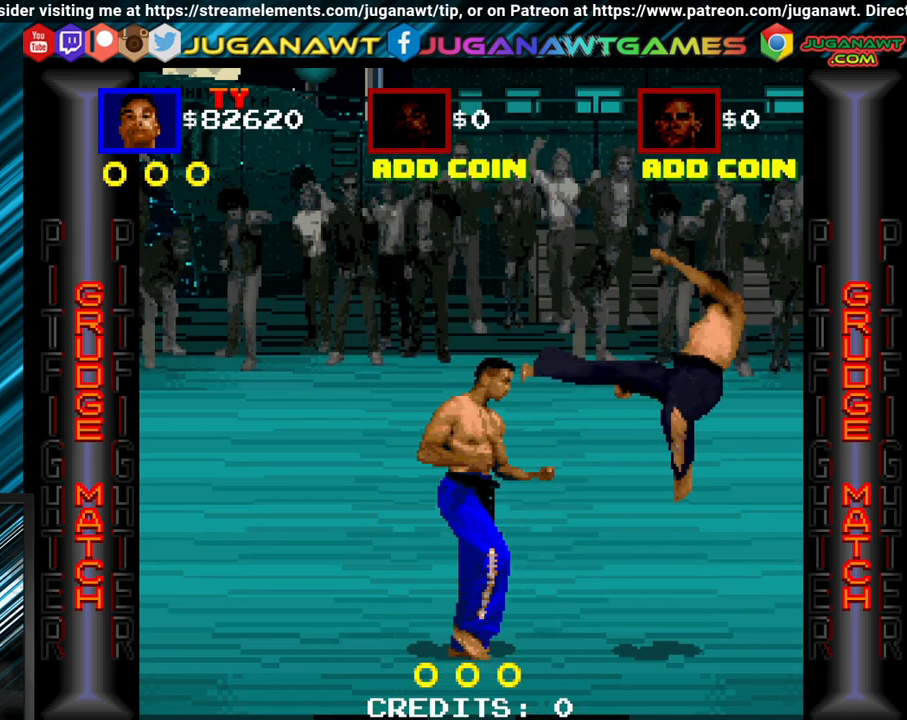
{"buttons": ["DPAD_LEFT"], "events": [[33, "DPAD_LEFT", "down"]]}